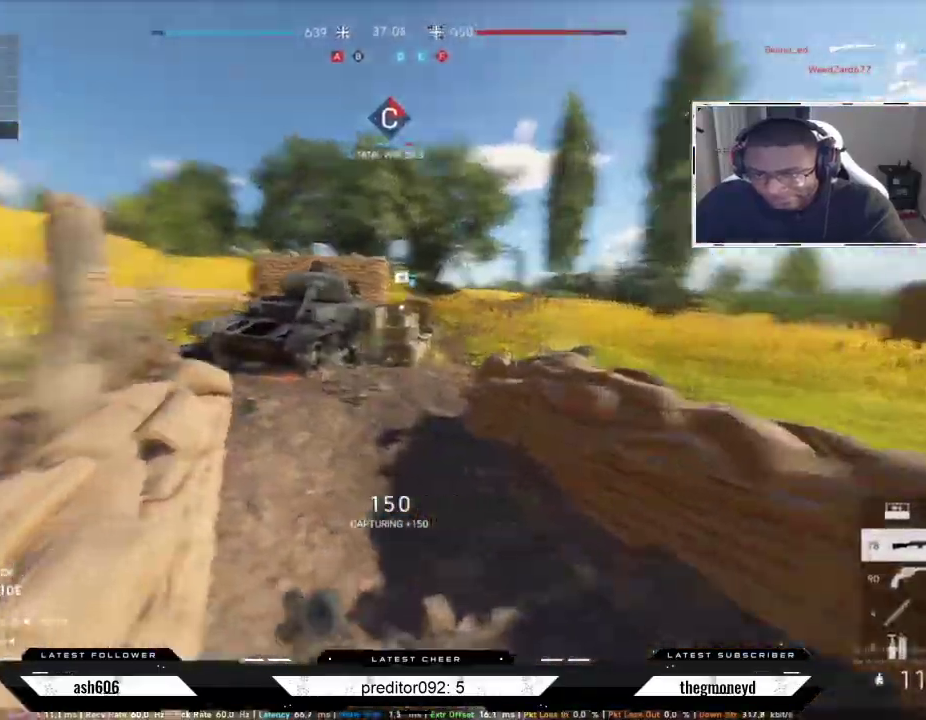
Gameplay with keyboard and mouse; each line is a JSON object with the keys and mouse buttons held at the frame after it. "events" lists presses ("down") and releases ("up") of "a", "ctrl", "d", "e", "f", "q", "r", "s", "shift", "space", "tab", "w", "mouse_left", "mouse_wheel", "mouse_right", "mouse_mb4" and "mouse_mb5" between this image and that frame as [ms after this image, input, new state], when the widget could be followed in between. "mouse_left", "mouse_wheel", "mouse_right", "mouse_mb4", "mouse_mb5" = the "left", "wheel", "right", "mb4", "mb5" buttons of the "mouse" list. No other keys are recorded. "wheel" means that the mouse wheel is clicked or scrolled. Not read: mouse_move.
{"keys": ["shift", "w"], "mouse": []}
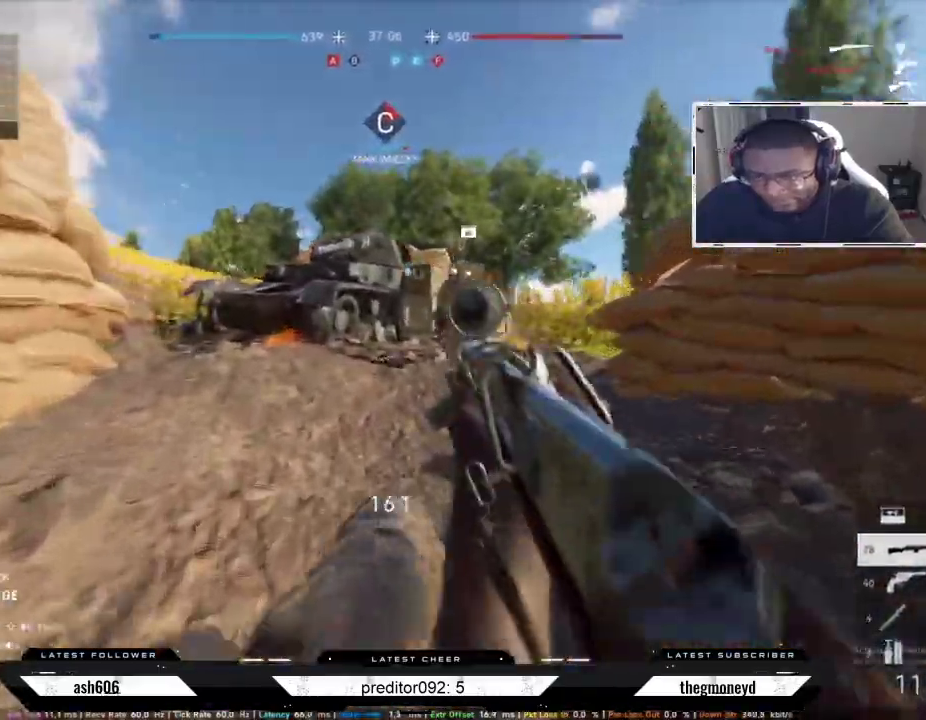
{"keys": ["shift", "w"], "mouse": [], "events": []}
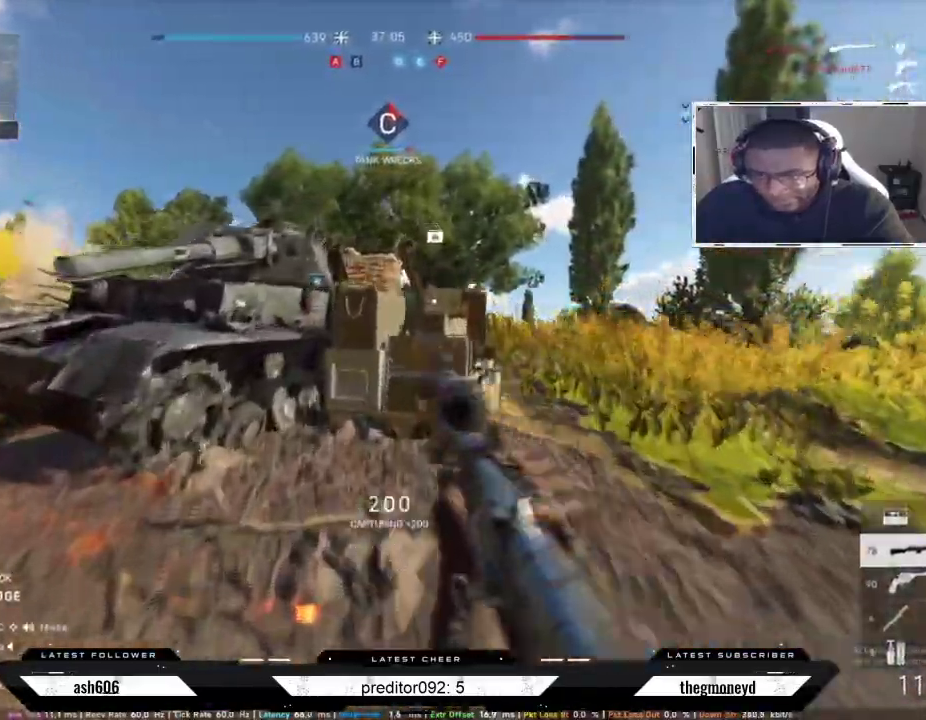
{"keys": ["a", "e", "shift", "w"], "mouse": [], "events": [[150, "a", "down"], [234, "e", "down"]]}
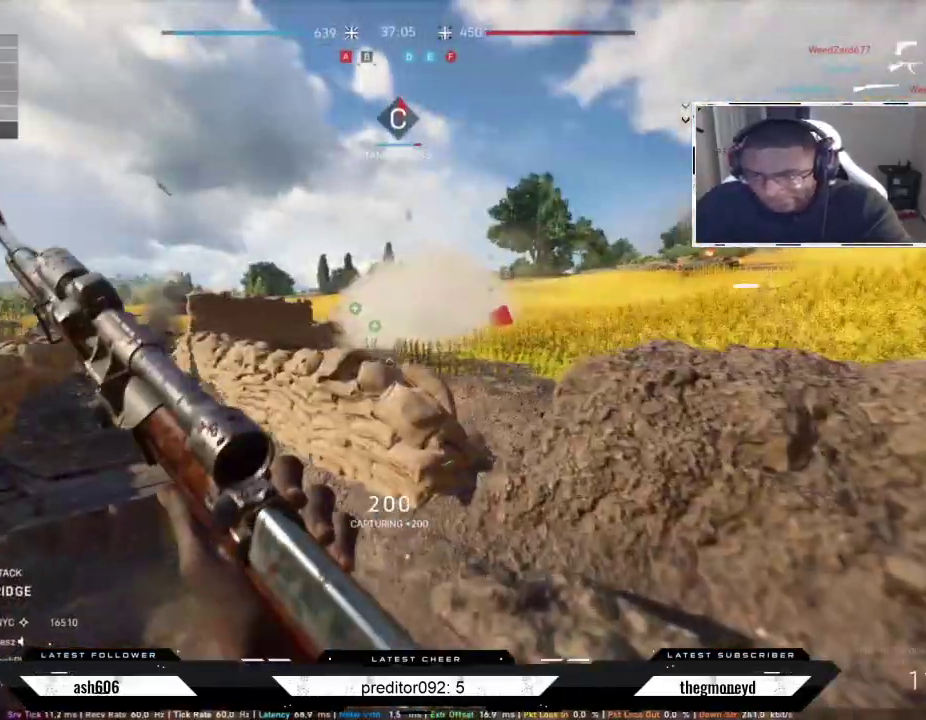
{"keys": ["shift", "w"], "mouse": []}
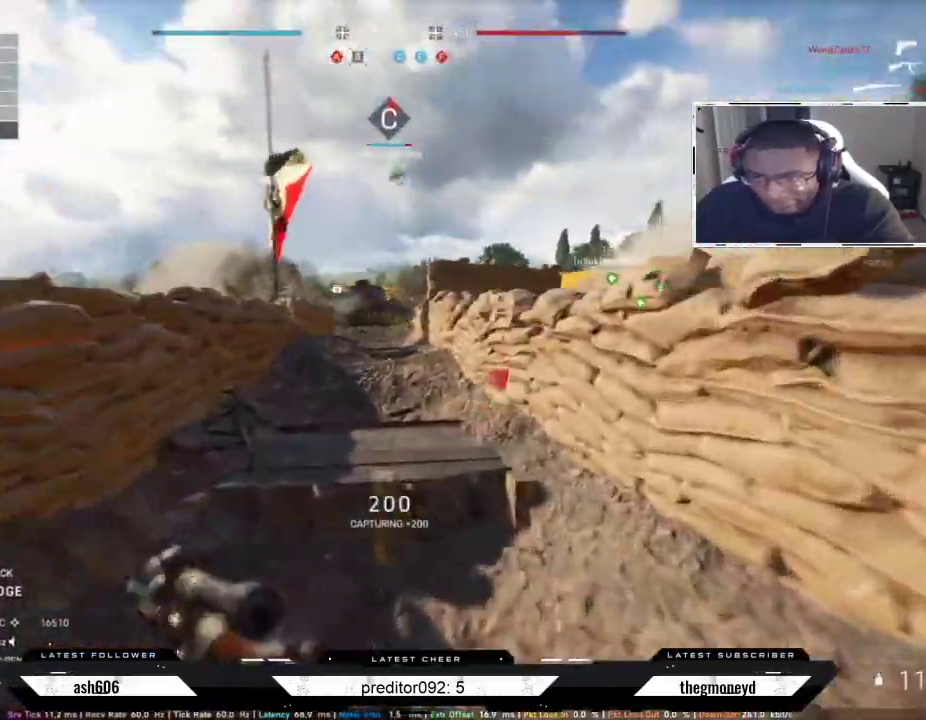
{"keys": ["shift", "w"], "mouse": [], "events": []}
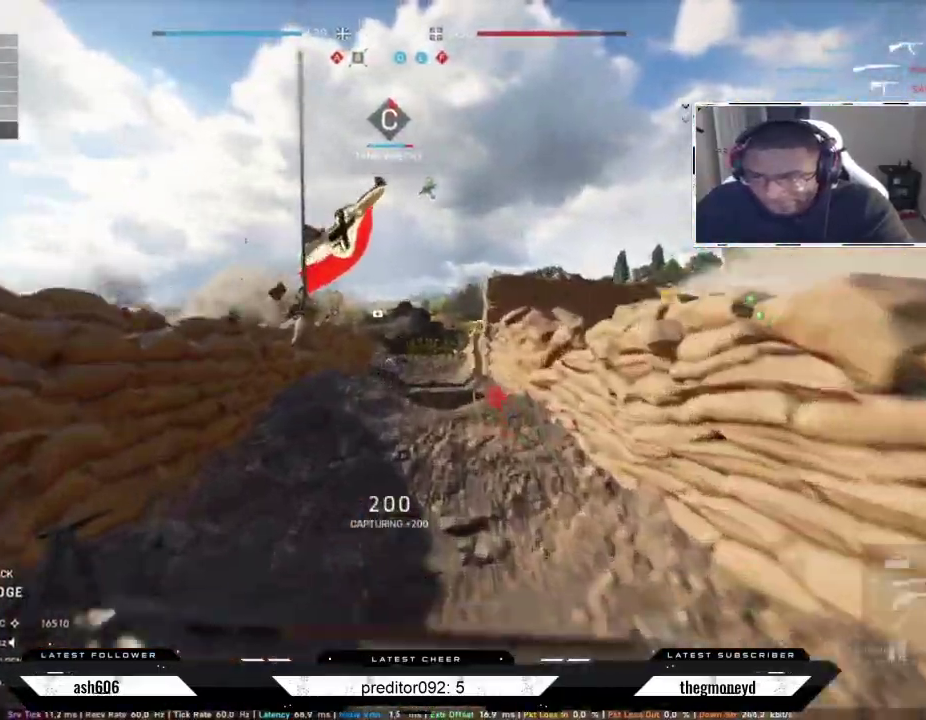
{"keys": ["ctrl", "shift", "w"], "mouse": [], "events": [[184, "ctrl", "down"], [434, "ctrl", "up"], [484, "ctrl", "down"]]}
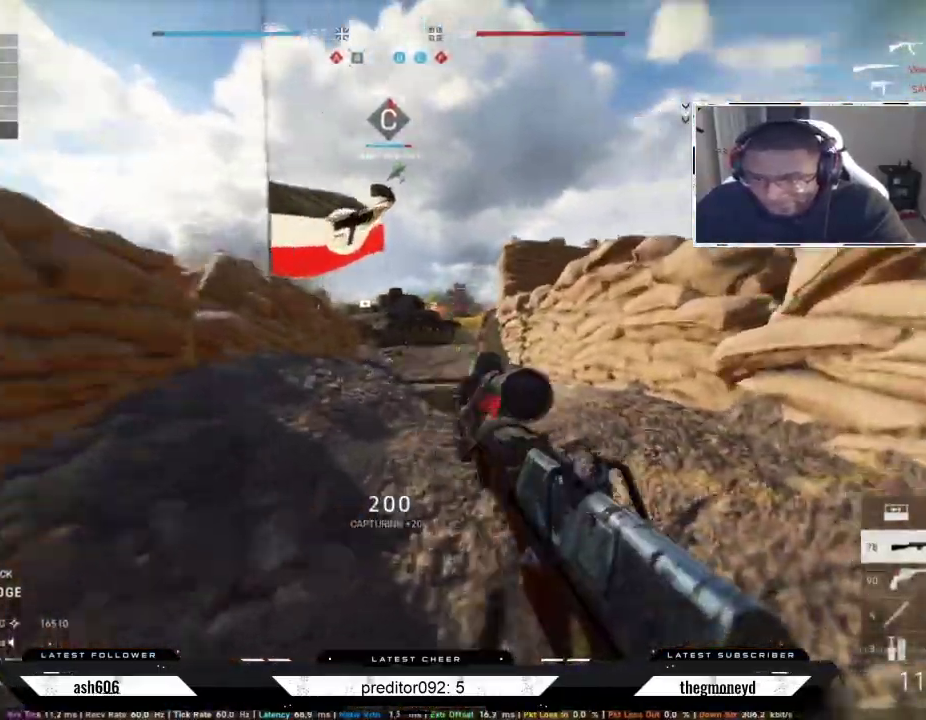
{"keys": ["d", "shift", "w"], "mouse": [], "events": [[150, "ctrl", "up"], [216, "d", "down"]]}
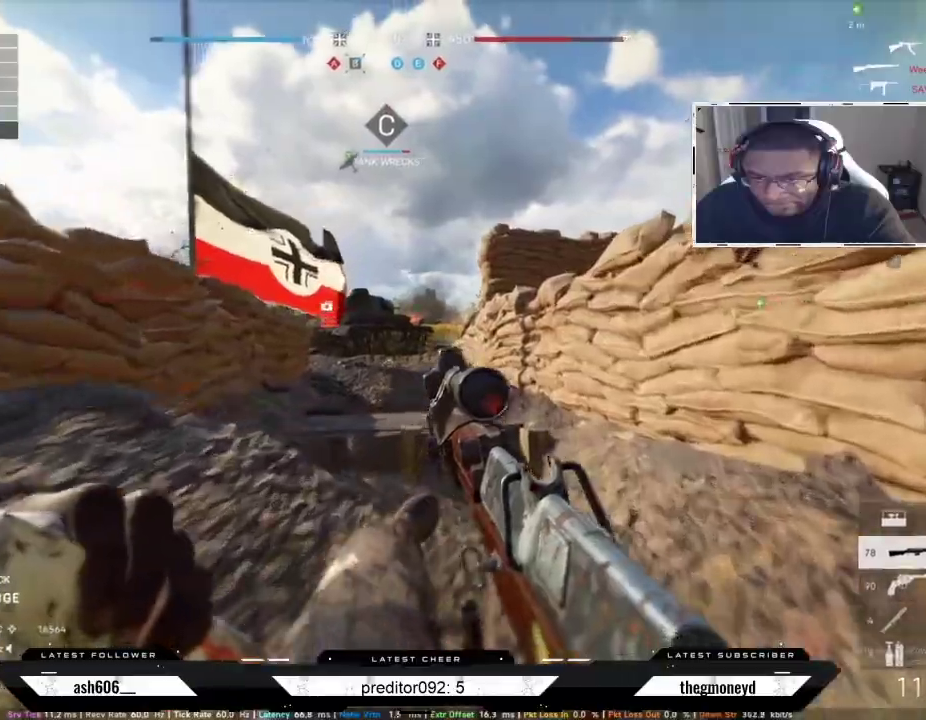
{"keys": ["shift", "w"], "mouse": [], "events": [[334, "d", "up"]]}
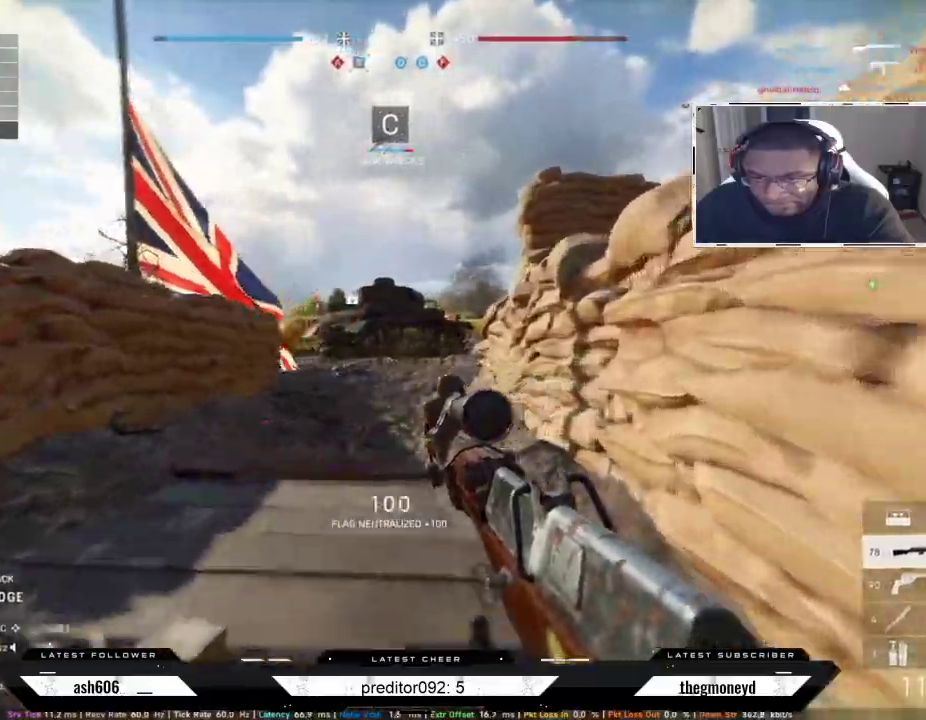
{"keys": ["a", "shift", "w"], "mouse": [], "events": [[33, "a", "down"]]}
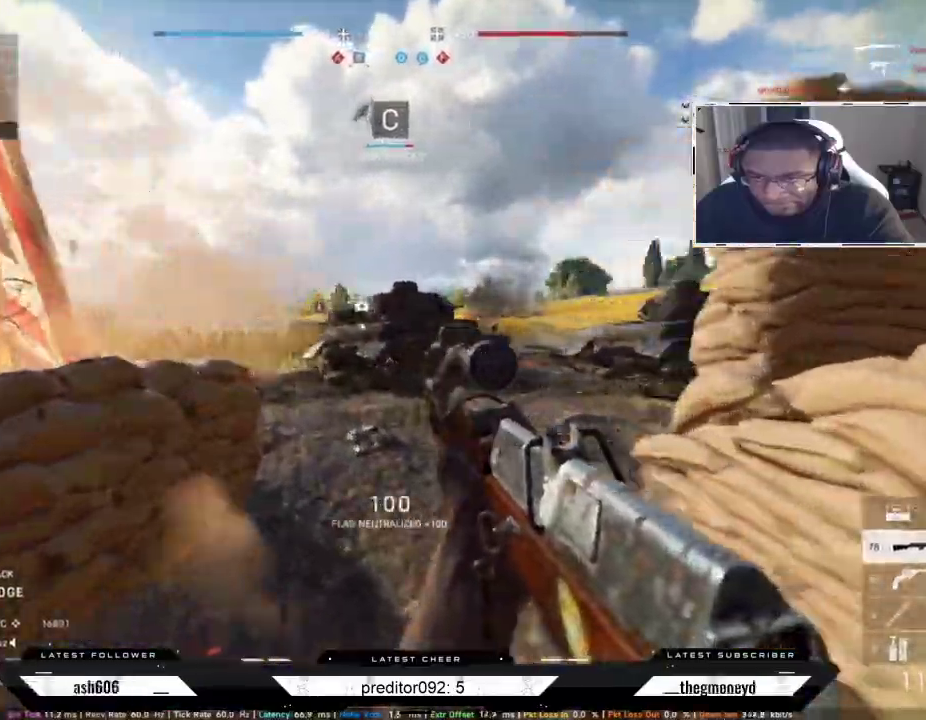
{"keys": ["shift", "w"], "mouse": [], "events": [[17, "a", "up"]]}
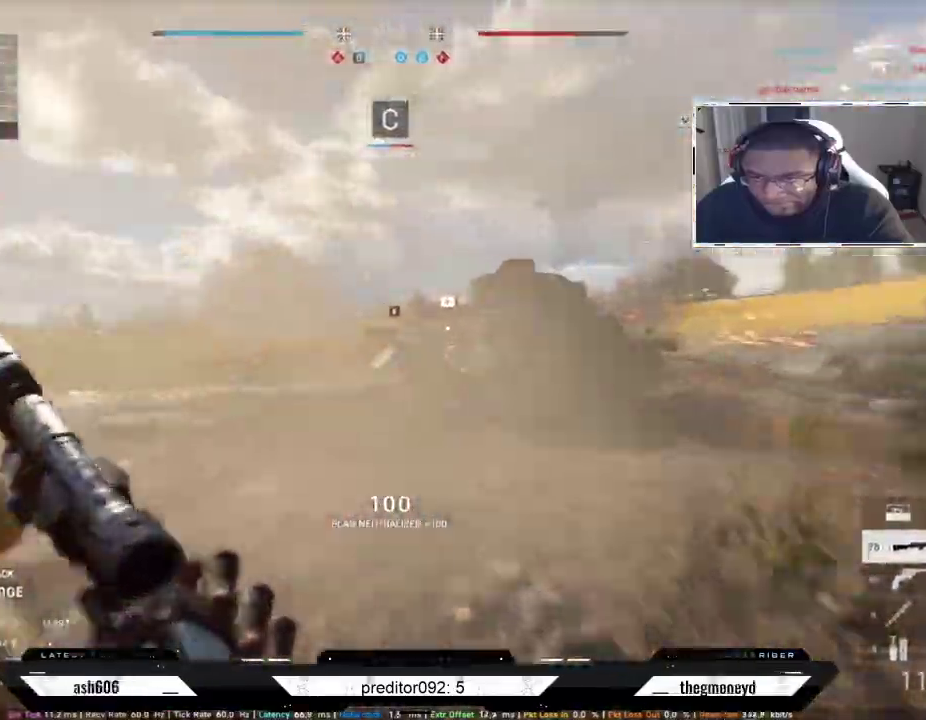
{"keys": ["shift", "w"], "mouse": ["left", "right"]}
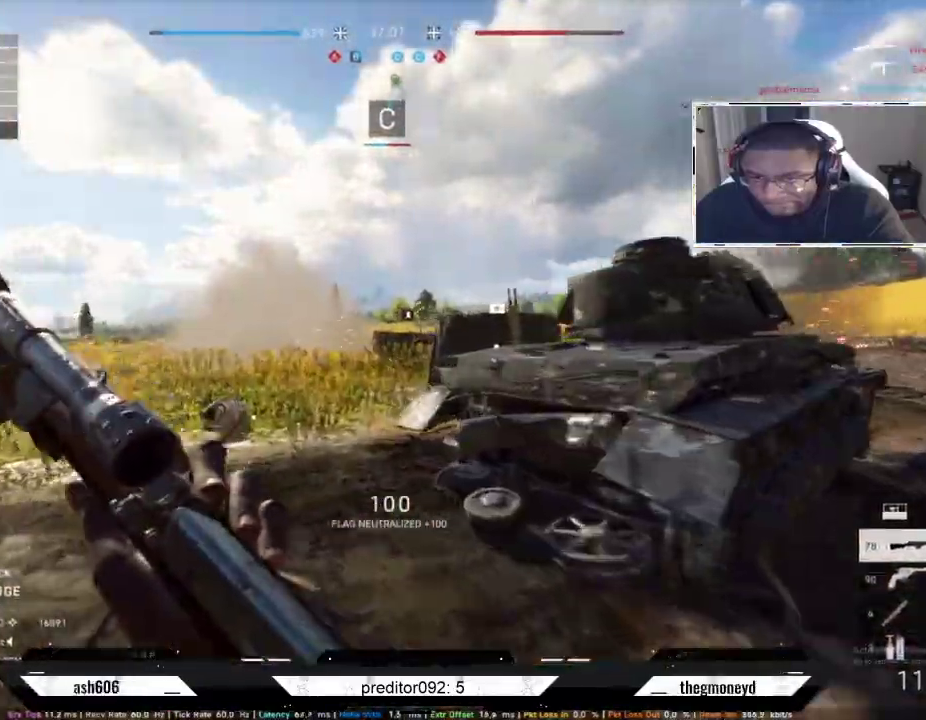
{"keys": ["a", "shift", "w"], "mouse": [], "events": [[33, "mouse_left", "up"], [67, "mouse_right", "up"], [100, "a", "down"], [150, "shift", "up"], [250, "shift", "down"], [417, "a", "up"], [501, "a", "down"]]}
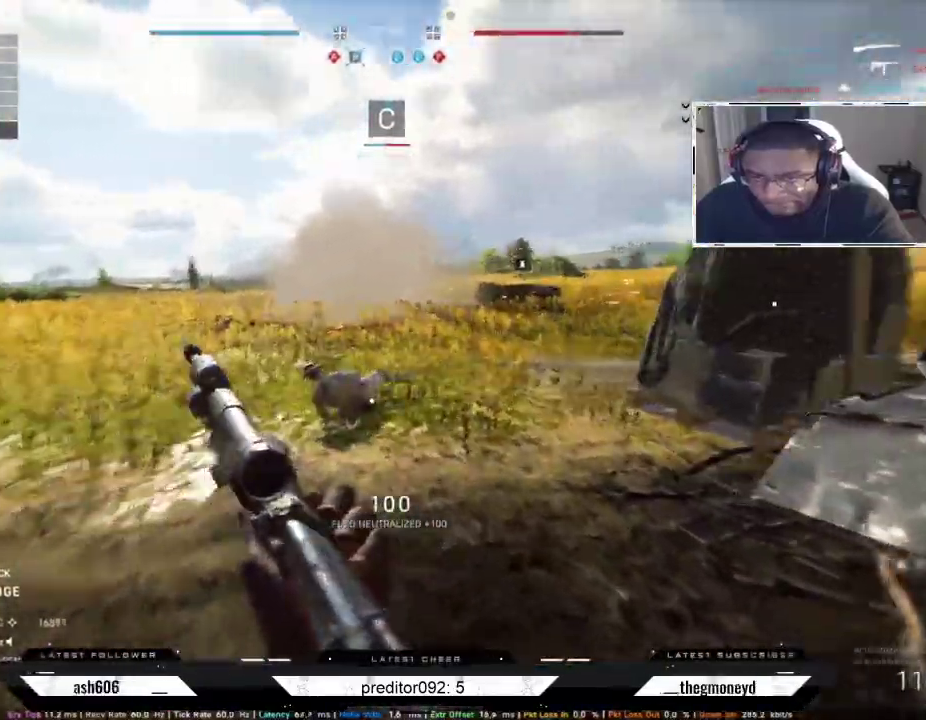
{"keys": ["shift", "w"], "mouse": [], "events": [[317, "a", "up"]]}
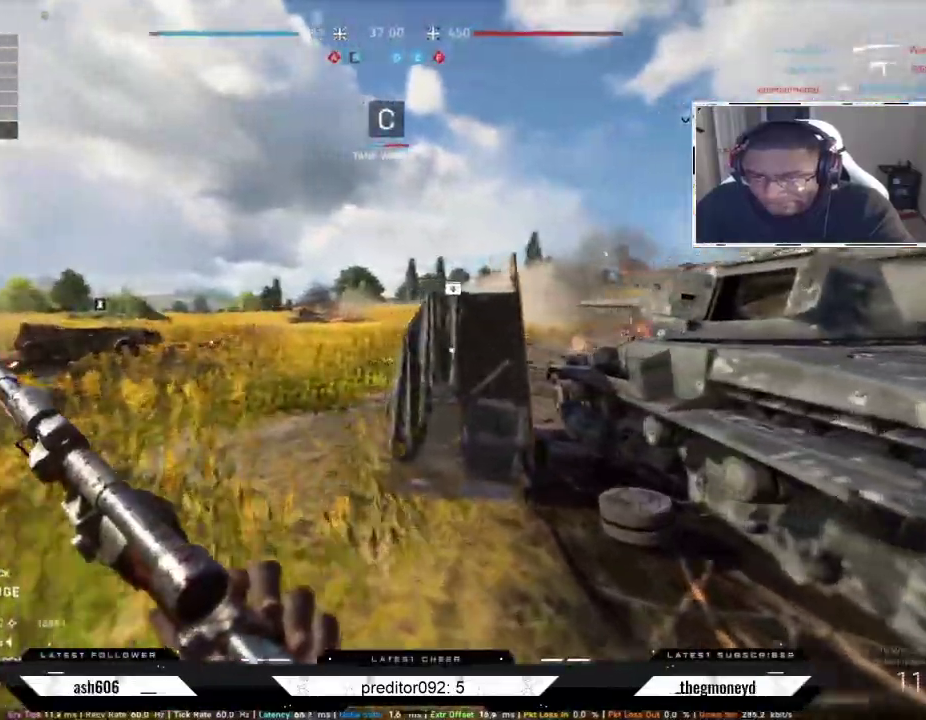
{"keys": ["a", "e", "shift", "w"], "mouse": [], "events": [[117, "a", "down"], [234, "e", "down"], [317, "e", "up"], [417, "e", "down"]]}
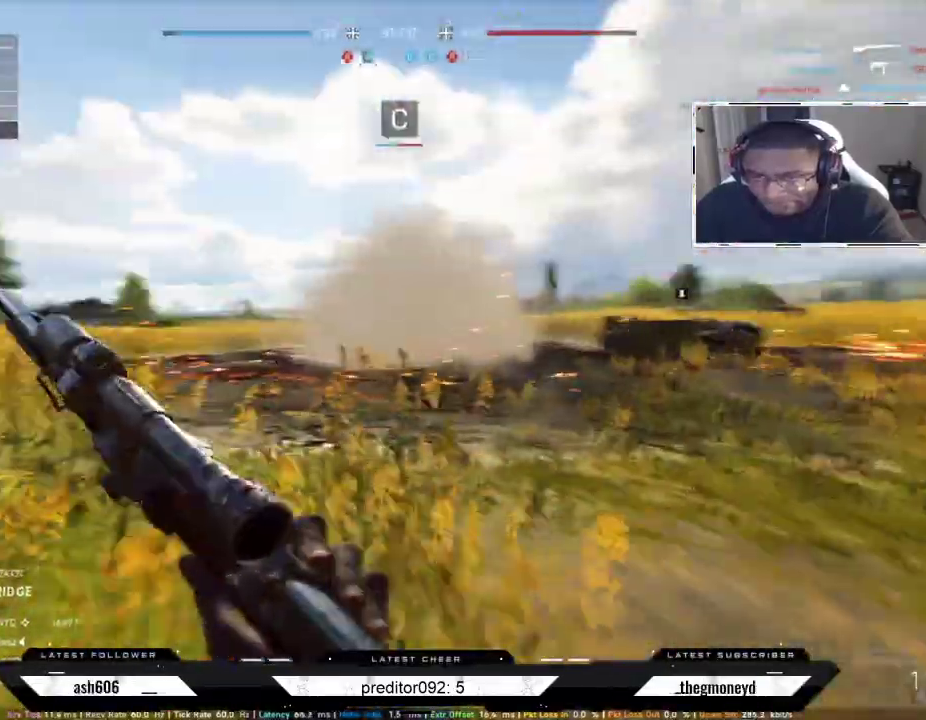
{"keys": ["a"], "mouse": ["right"]}
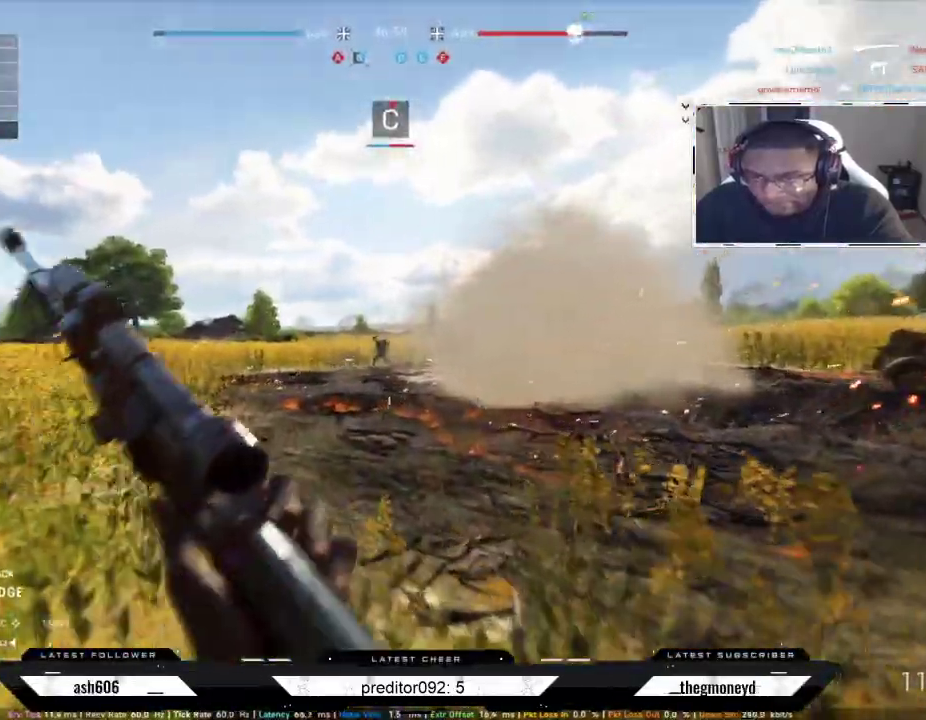
{"keys": ["a"], "mouse": ["left", "right"], "events": [[83, "mouse_left", "down"], [267, "mouse_left", "up"], [334, "mouse_left", "down"], [417, "mouse_left", "up"], [501, "mouse_left", "down"]]}
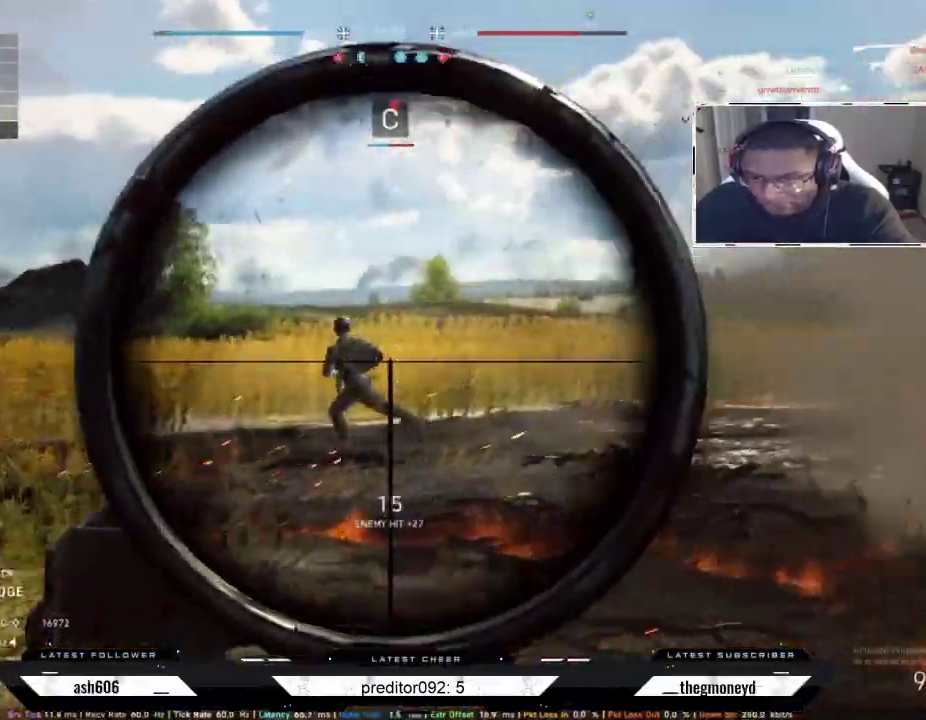
{"keys": ["a"], "mouse": ["left", "right"], "events": [[83, "mouse_left", "up"], [133, "mouse_left", "down"], [216, "mouse_left", "up"], [283, "mouse_left", "down"], [383, "mouse_left", "up"], [433, "mouse_left", "down"]]}
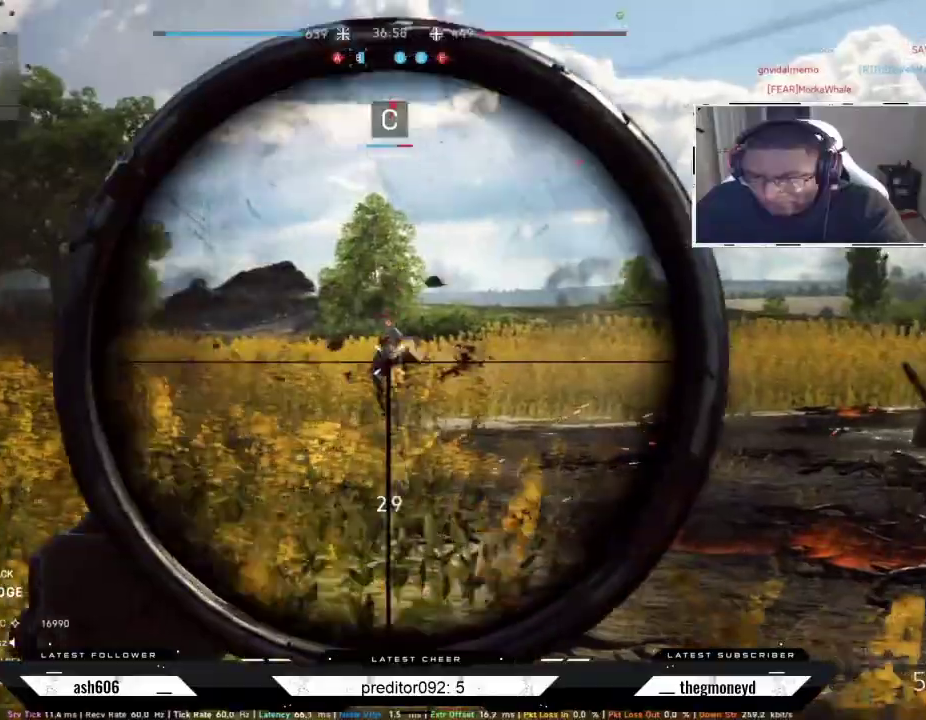
{"keys": ["a", "shift", "w"], "mouse": [], "events": [[17, "mouse_left", "up"], [83, "mouse_left", "down"], [167, "mouse_left", "up"], [234, "mouse_left", "down"], [300, "mouse_left", "up"], [334, "mouse_left", "down"], [367, "mouse_left", "up"], [367, "w", "down"], [434, "shift", "down"], [450, "mouse_left", "down"], [484, "mouse_left", "up"], [484, "mouse_right", "up"]]}